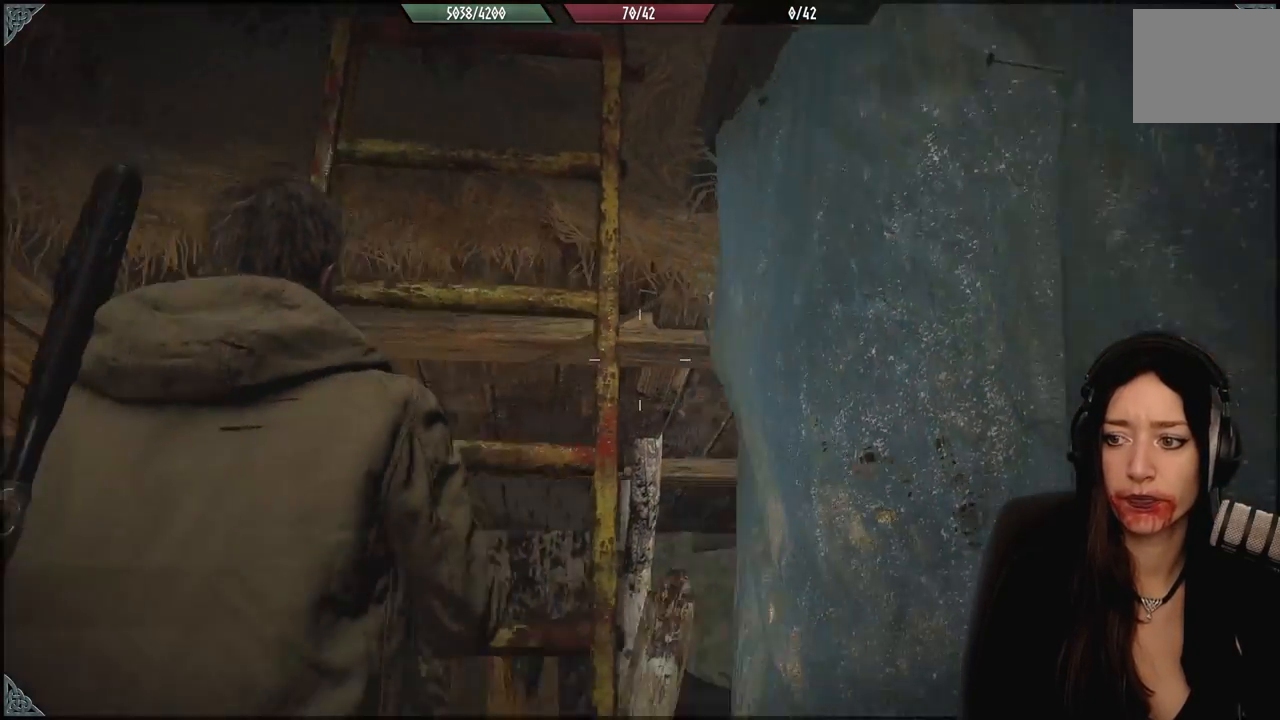
Gameplay with a controller (Xbox layout); each line is a JSON object with the inputs held at the frame after it (dt_ms = milliseconds from this image to that frame). "events" lists button and stick changes between this image and that frame as [ms after this image, input, new state], when the widget could be followed in between. Not read: Z.
{"dt_ms": 500, "buttons": [], "left_stick": "up-left", "right_stick": "down", "events": [[33, "left_stick", "down-left"], [50, "right_stick", "center"], [83, "left_stick", "center"], [150, "left_stick", "right"], [233, "left_stick", "up"], [317, "right_stick", "down"], [450, "left_stick", "up-left"]]}
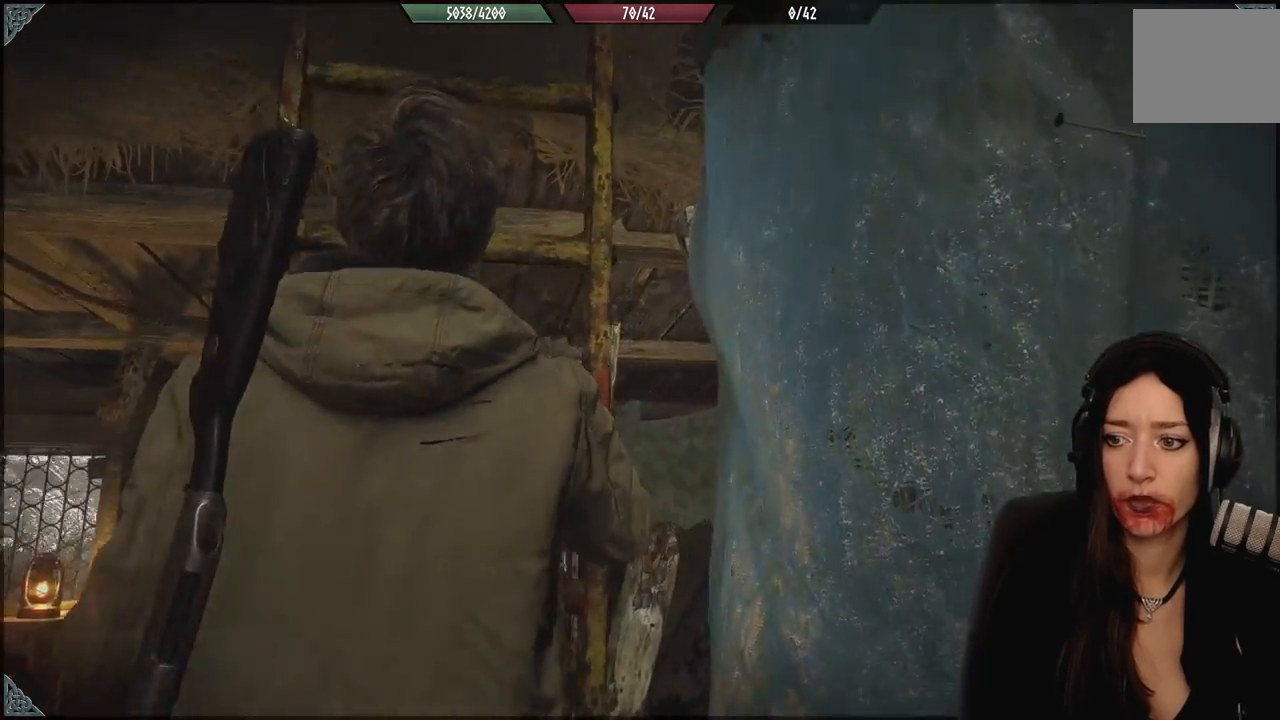
{"dt_ms": 500, "buttons": [], "left_stick": "up-left", "right_stick": "center", "events": [[83, "right_stick", "center"], [117, "R1", "down"], [283, "R1", "up"]]}
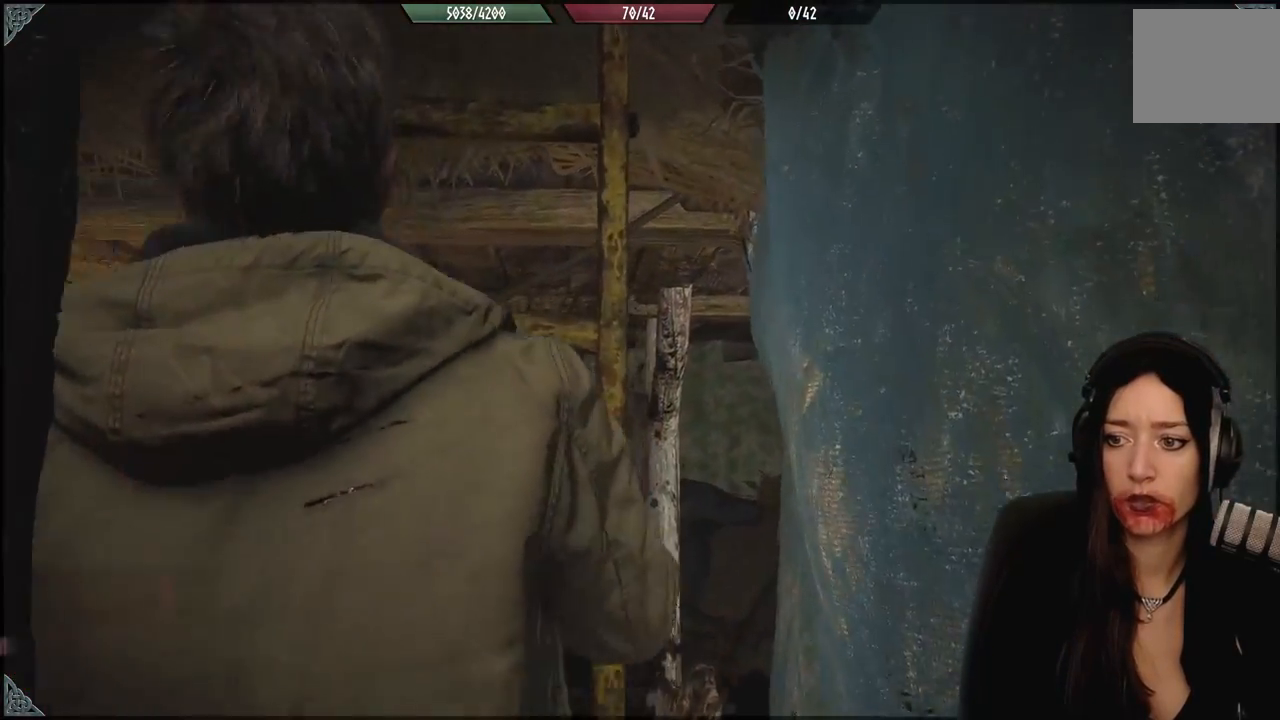
{"dt_ms": 500, "buttons": [], "left_stick": "up-left", "right_stick": "center", "events": []}
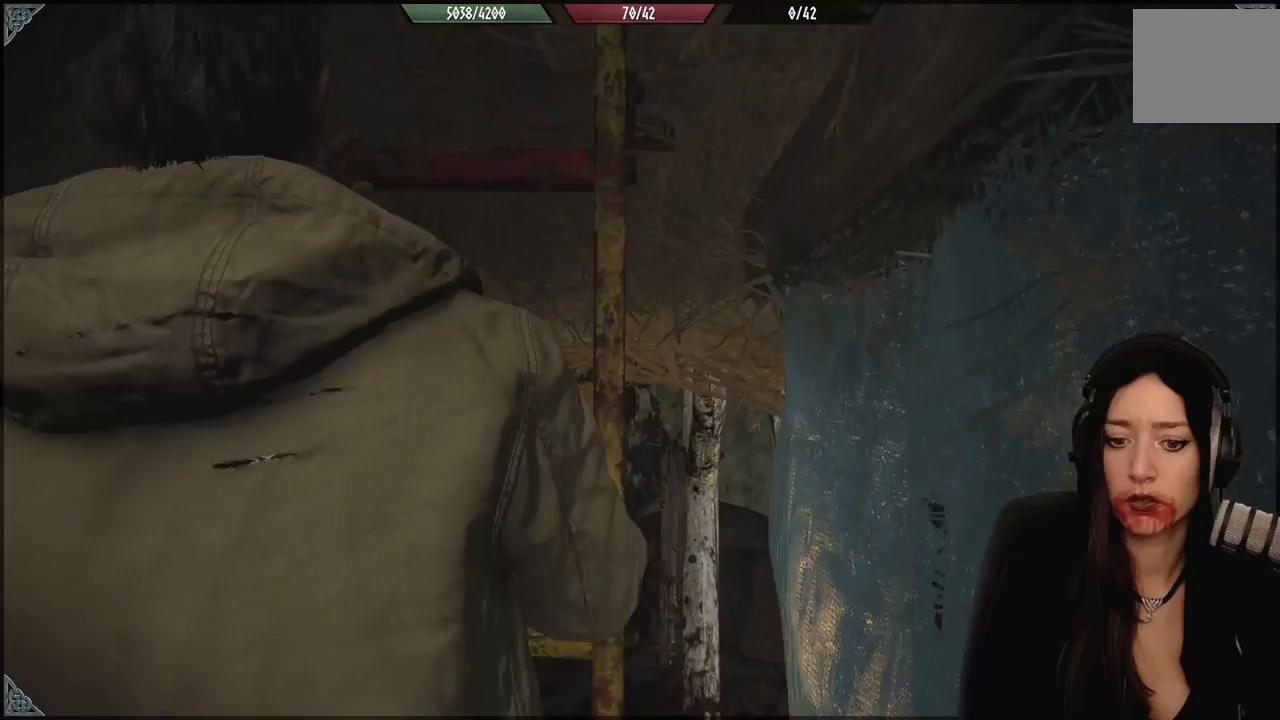
{"dt_ms": 500, "buttons": [], "left_stick": "up-left", "right_stick": "center", "events": []}
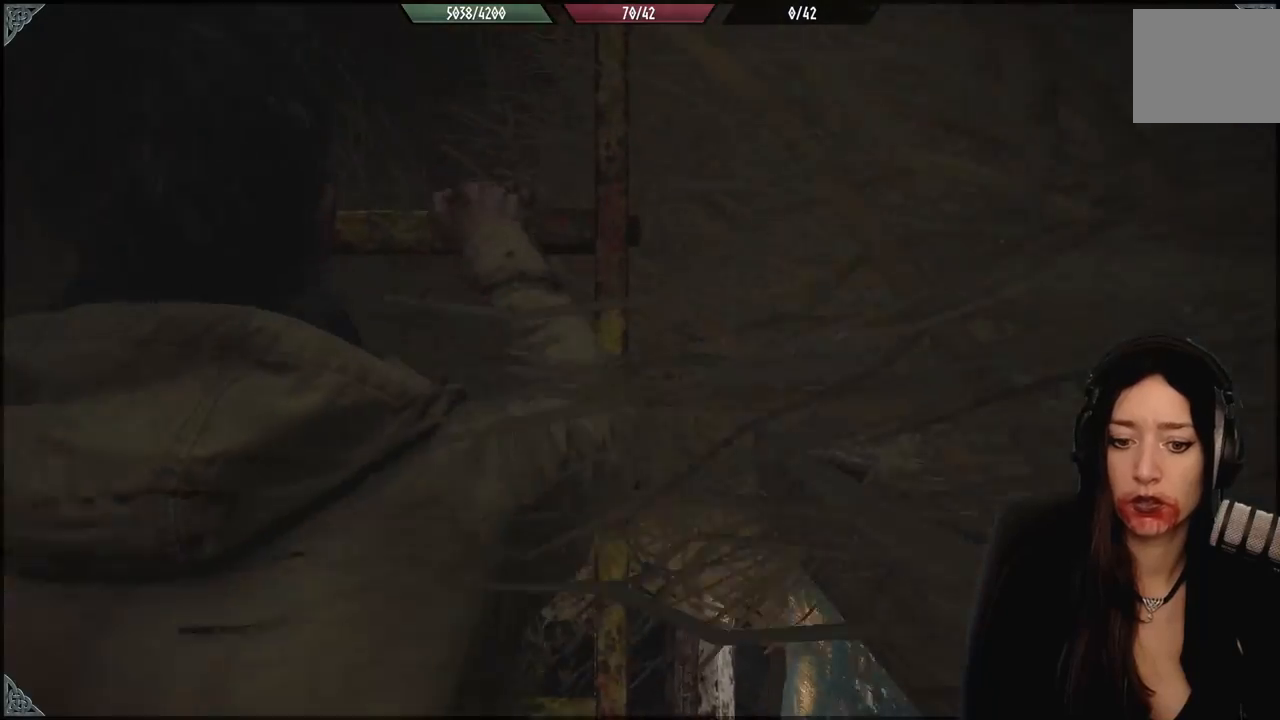
{"dt_ms": 500, "buttons": [], "left_stick": "up-left", "right_stick": "center", "events": []}
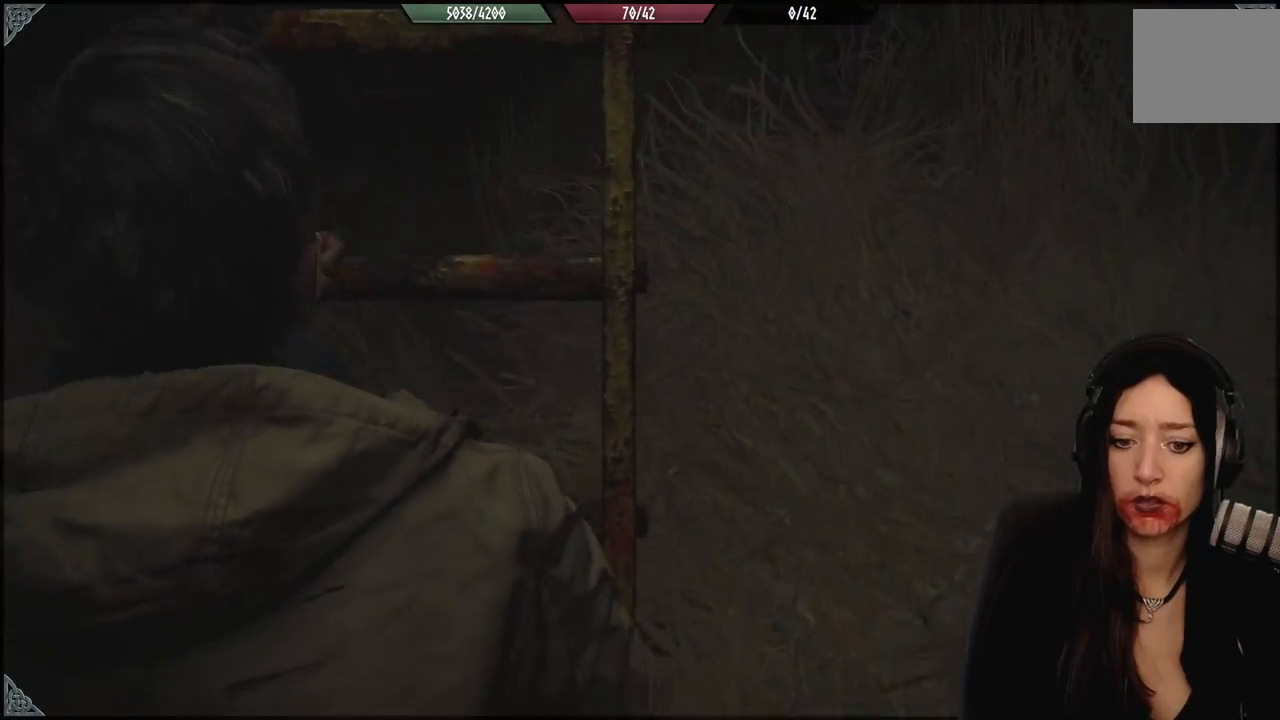
{"dt_ms": 500, "buttons": [], "left_stick": "up-left", "right_stick": "up-right", "events": [[317, "right_stick", "up-right"]]}
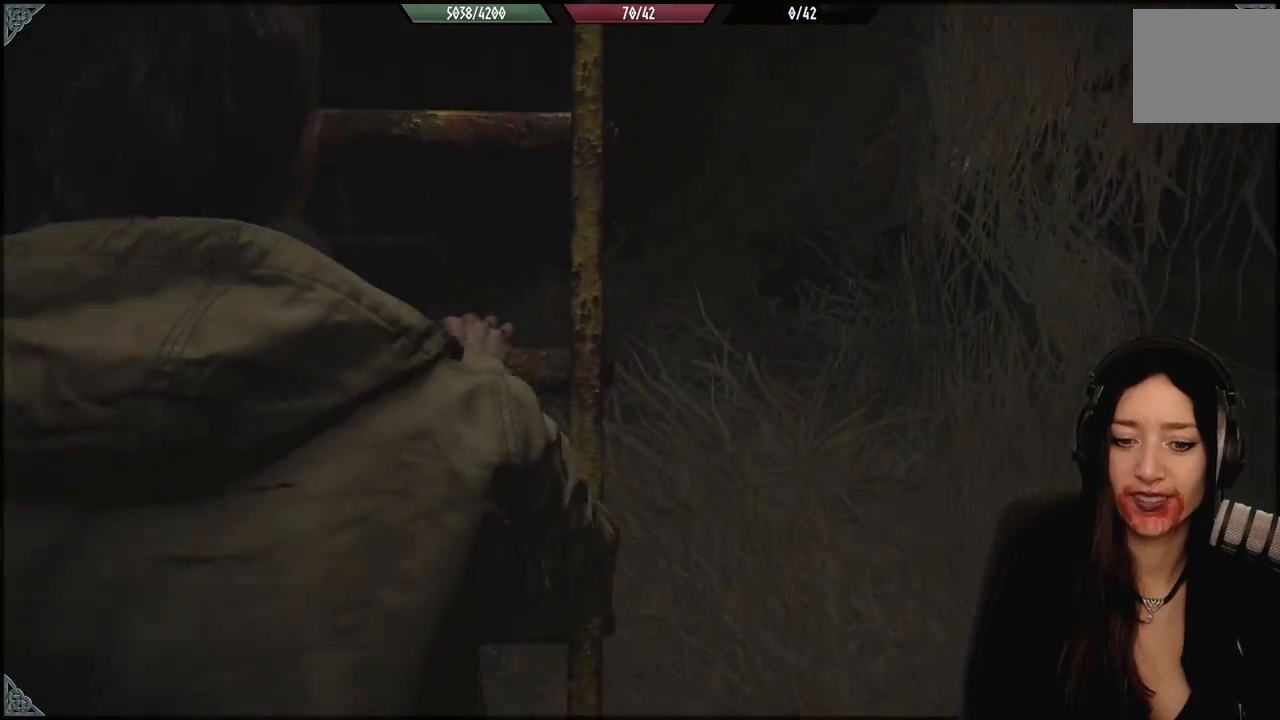
{"dt_ms": 500, "buttons": [], "left_stick": "up-left", "right_stick": "center", "events": [[50, "right_stick", "center"]]}
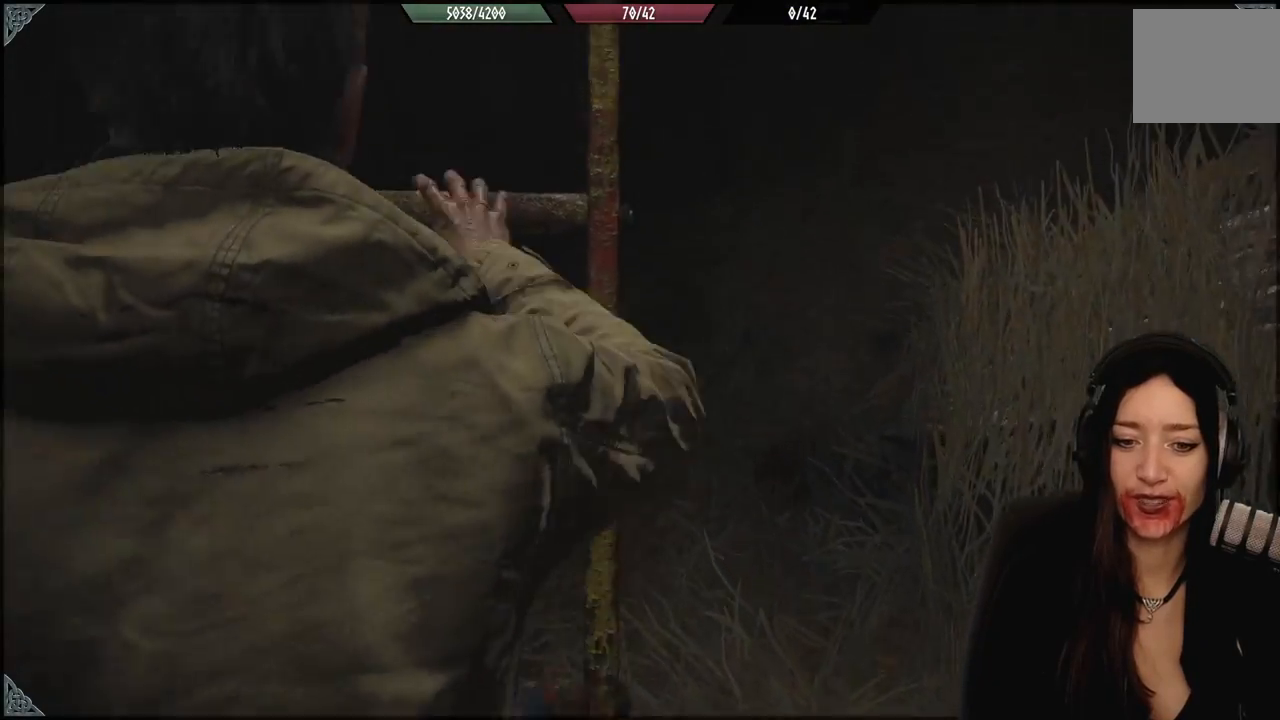
{"dt_ms": 500, "buttons": [], "left_stick": "up-left", "right_stick": "center", "events": []}
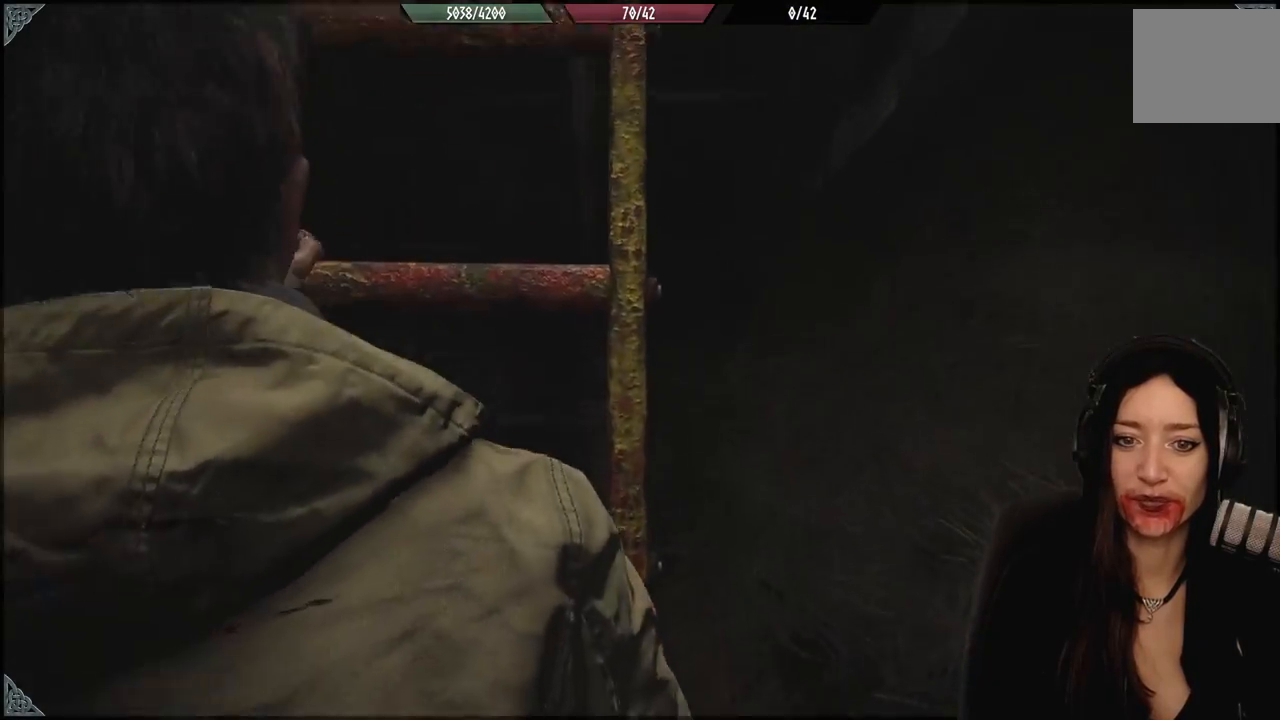
{"dt_ms": 500, "buttons": [], "left_stick": "up-left", "right_stick": "center", "events": []}
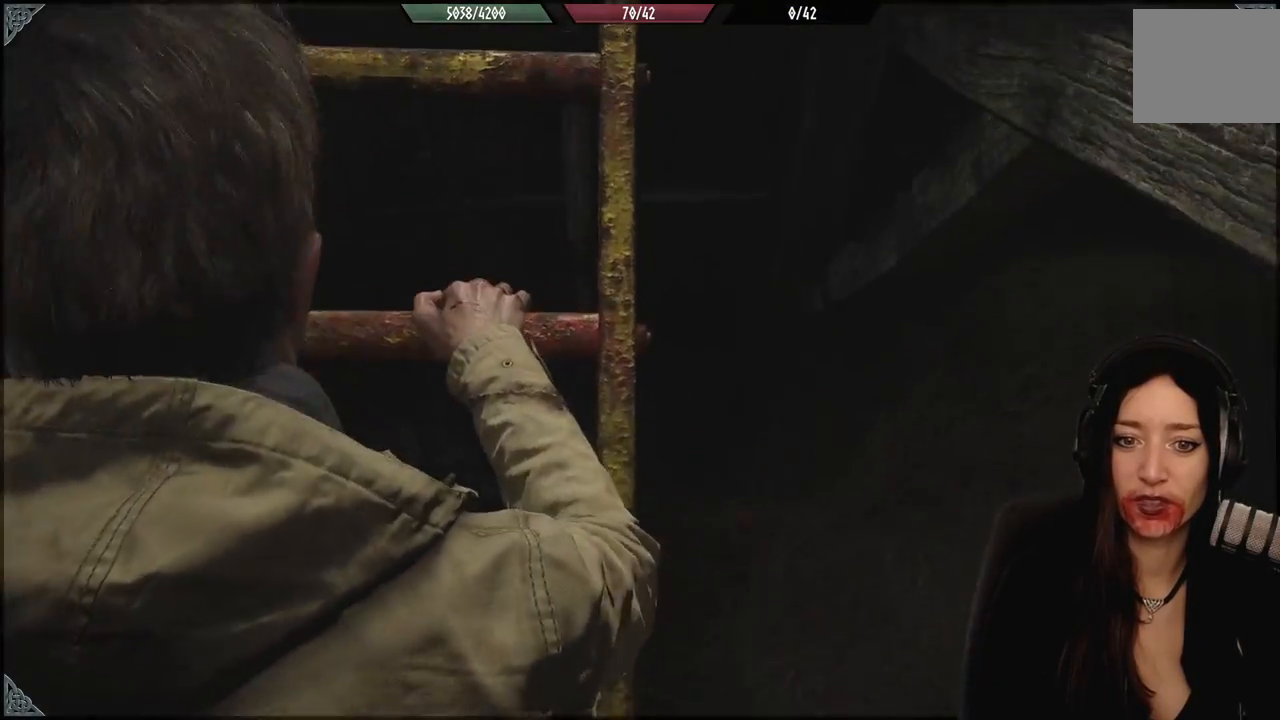
{"dt_ms": 1000, "buttons": [], "left_stick": "up-left", "right_stick": "center", "events": [[467, "right_stick", "down"], [950, "right_stick", "center"]]}
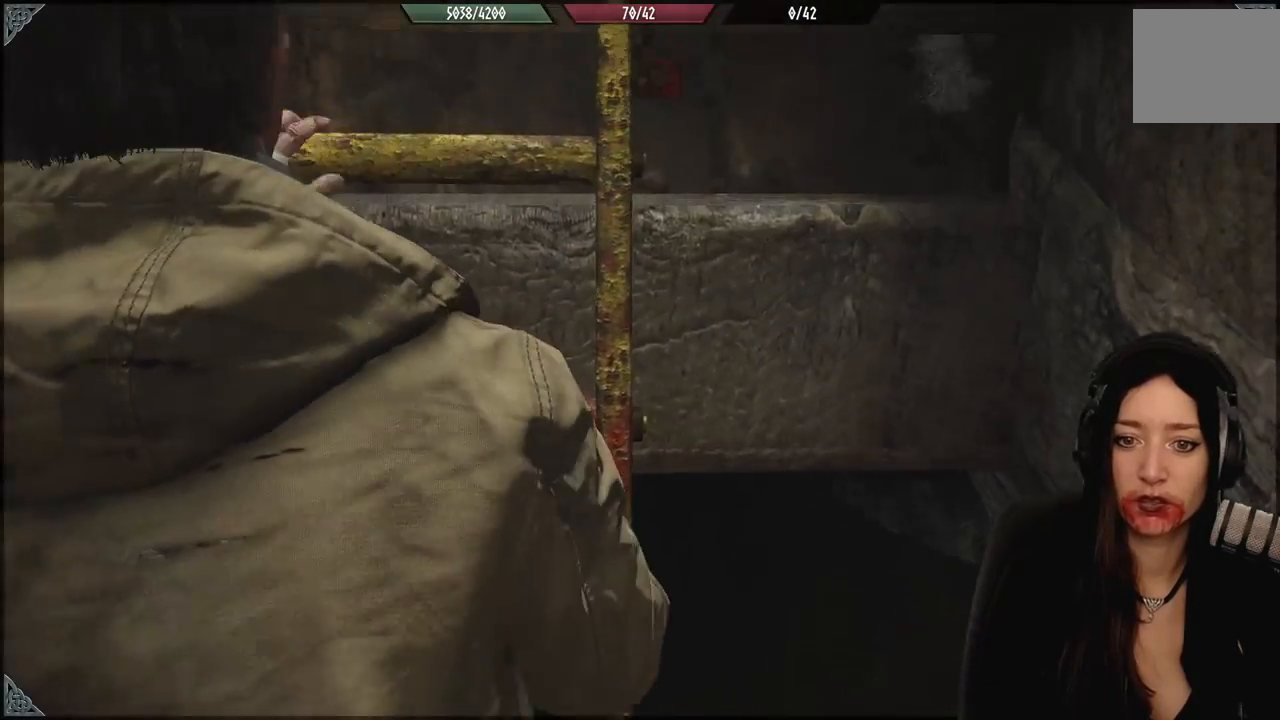
{"dt_ms": 500, "buttons": [], "left_stick": "up-left", "right_stick": "center", "events": []}
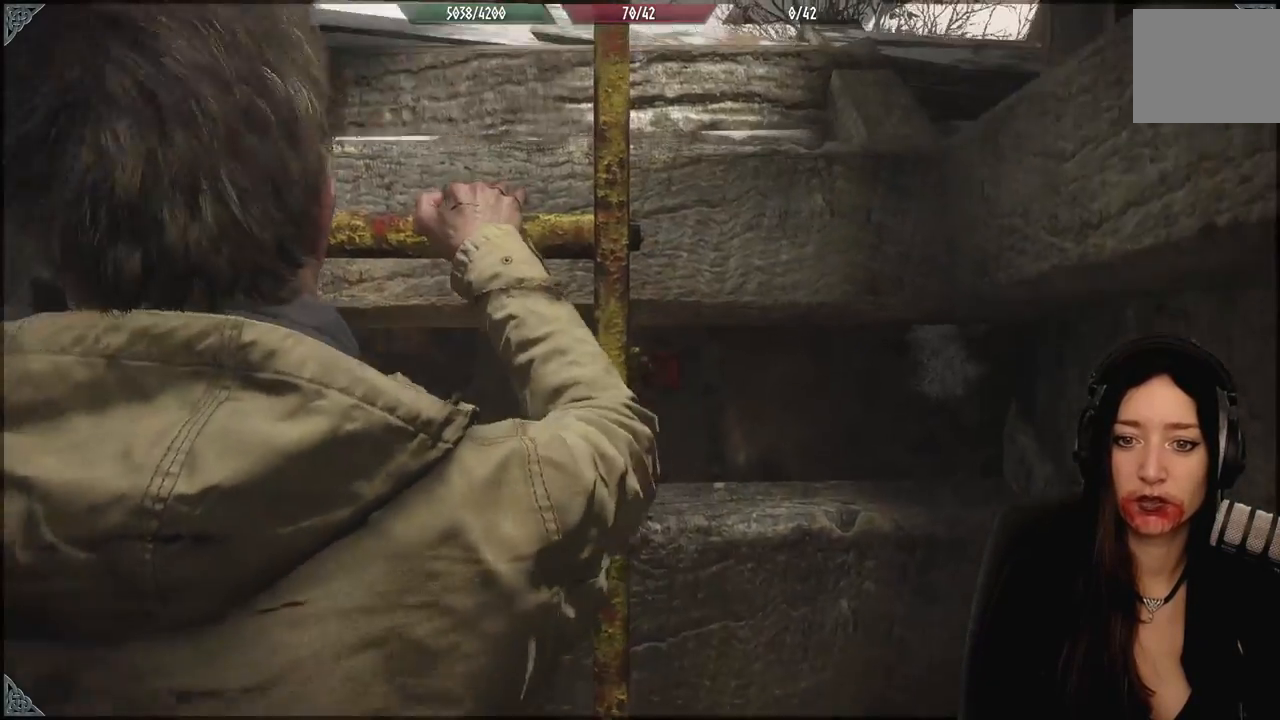
{"dt_ms": 500, "buttons": [], "left_stick": "up-left", "right_stick": "center", "events": []}
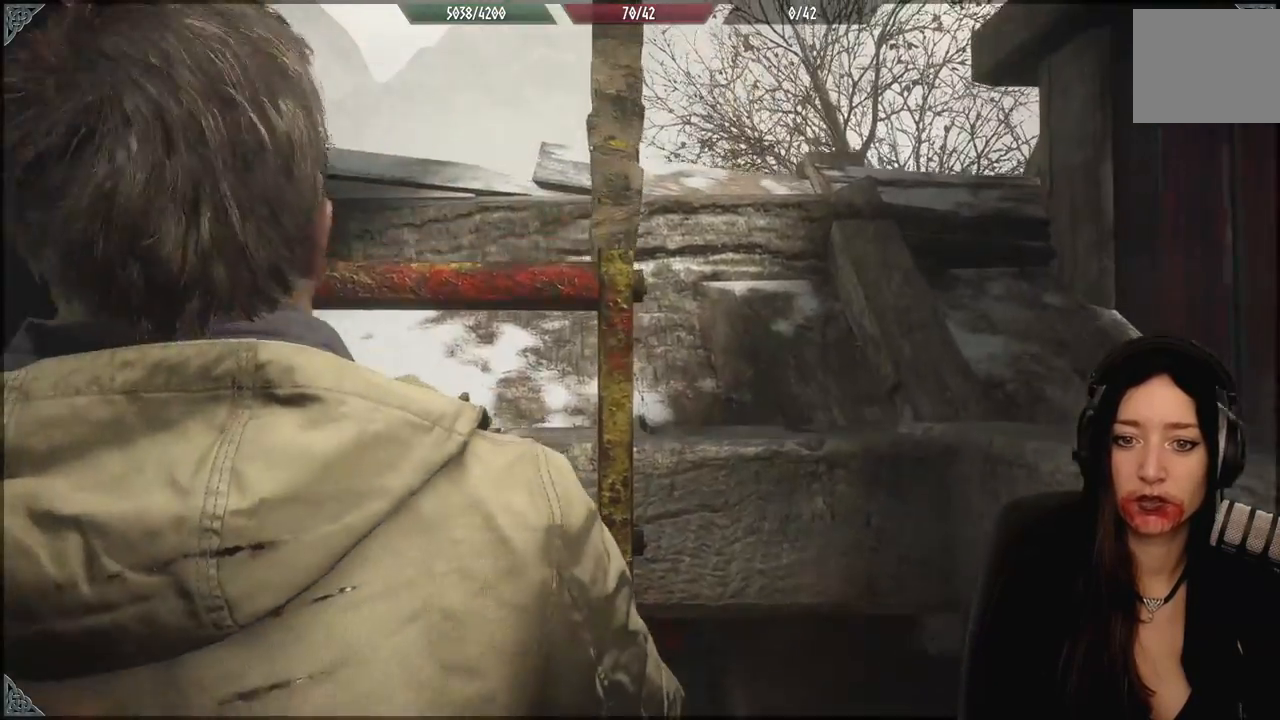
{"dt_ms": 500, "buttons": [], "left_stick": "up", "right_stick": "center", "events": [[67, "left_stick", "up"]]}
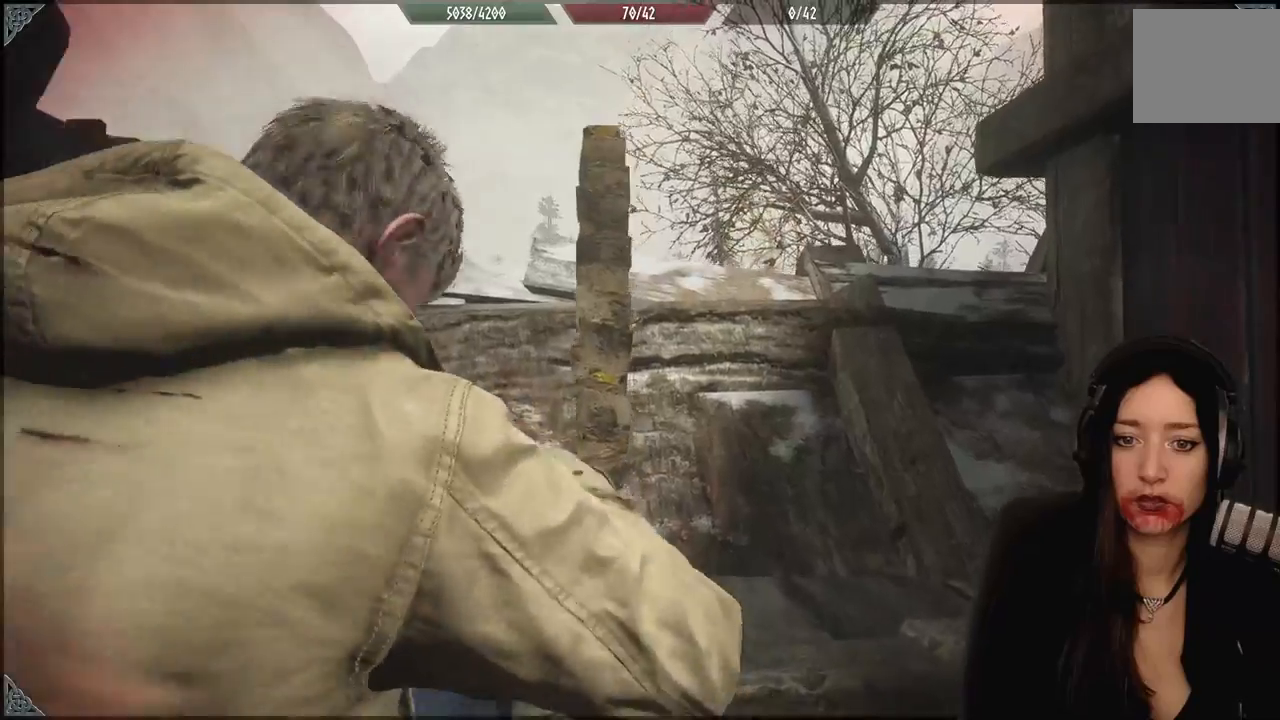
{"dt_ms": 500, "buttons": [], "left_stick": "up", "right_stick": "down", "events": [[283, "right_stick", "down"]]}
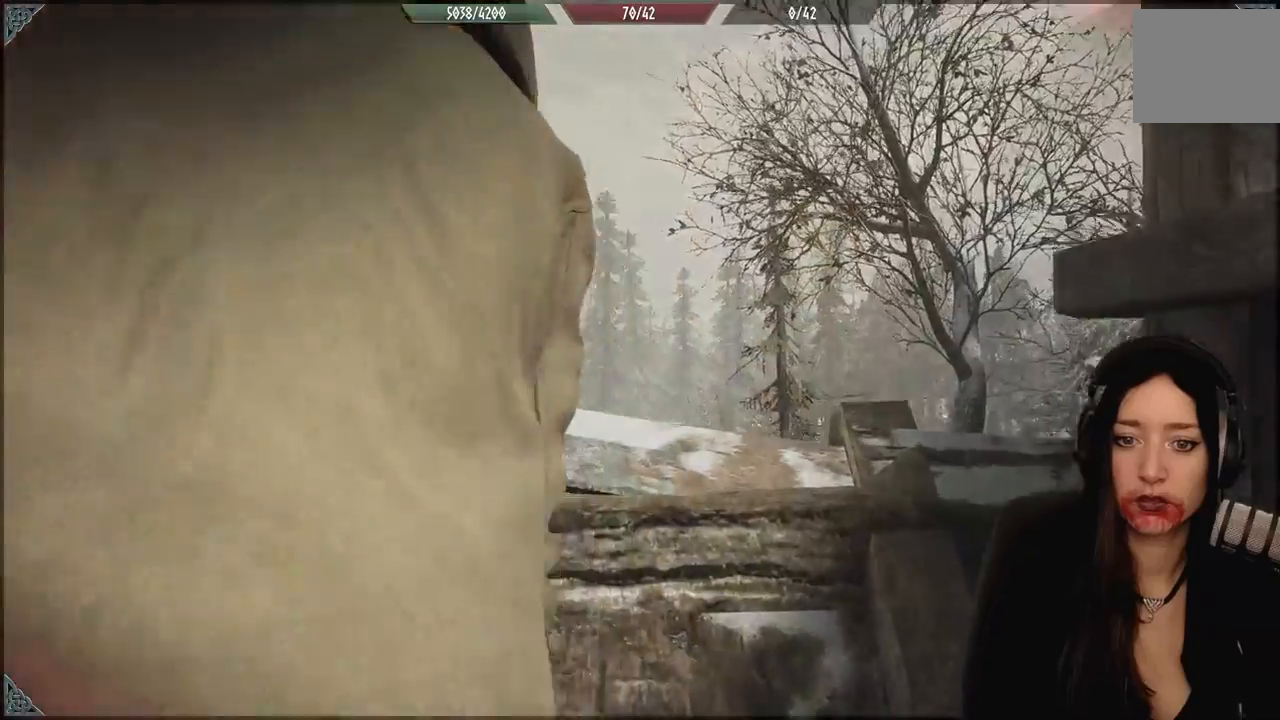
{"dt_ms": 500, "buttons": [], "left_stick": "center", "right_stick": "center", "events": [[150, "right_stick", "center"], [217, "left_stick", "center"]]}
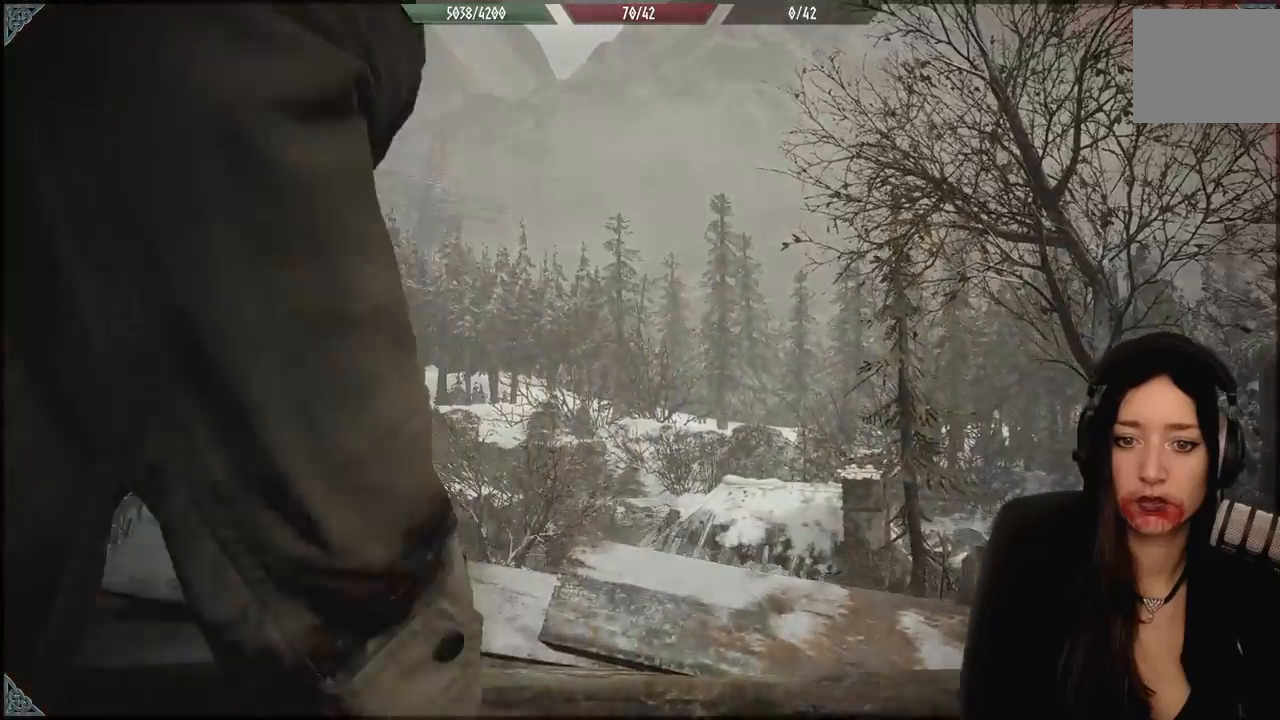
{"dt_ms": 500, "buttons": [], "left_stick": "up", "right_stick": "down-left", "events": [[167, "right_stick", "down-left"], [283, "left_stick", "up"]]}
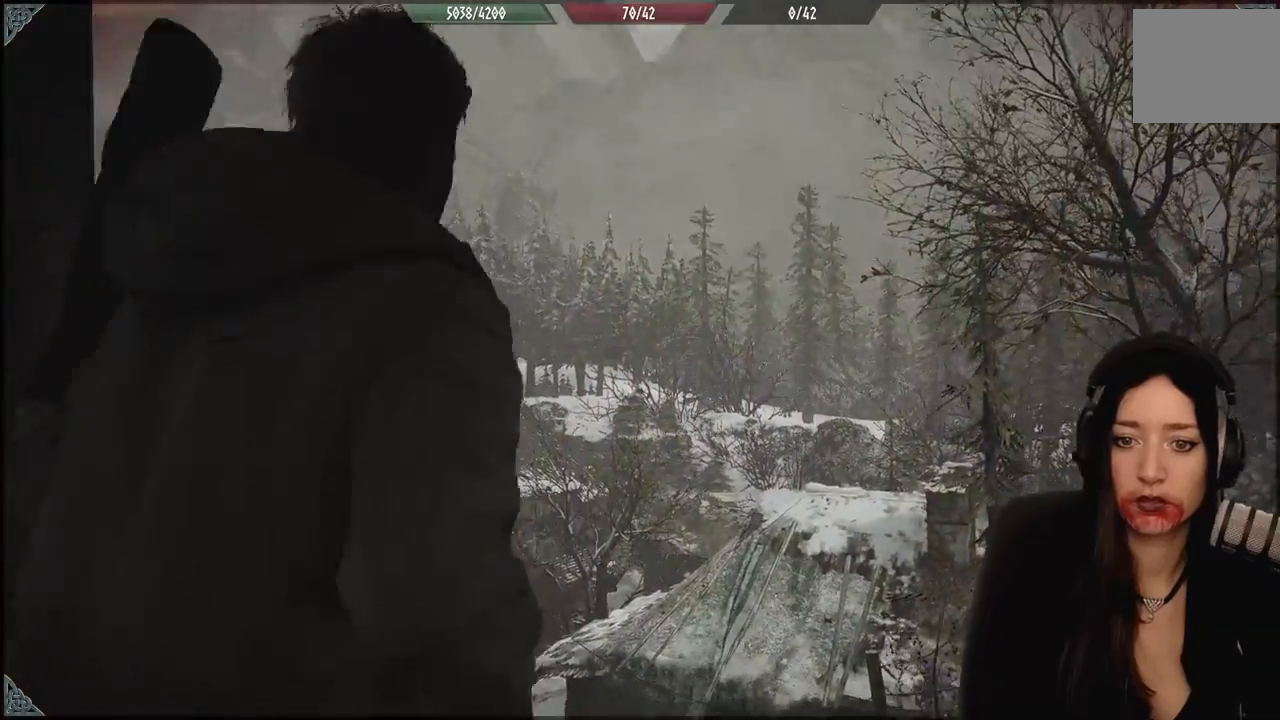
{"dt_ms": 1000, "buttons": [], "left_stick": "center", "right_stick": "center", "events": [[33, "left_stick", "center"], [83, "right_stick", "center"], [500, "right_stick", "down"], [667, "left_stick", "up"], [817, "right_stick", "center"], [933, "left_stick", "center"]]}
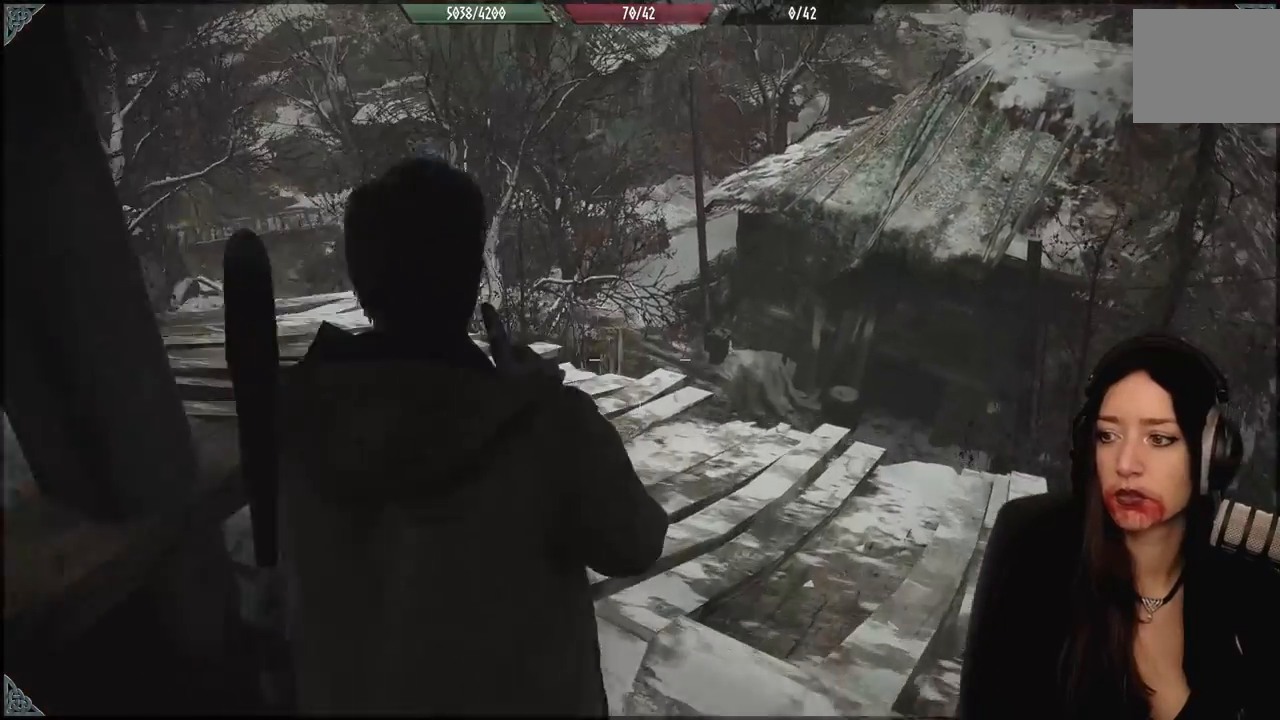
{"dt_ms": 500, "buttons": [], "left_stick": "up", "right_stick": "center", "events": [[333, "left_stick", "up"]]}
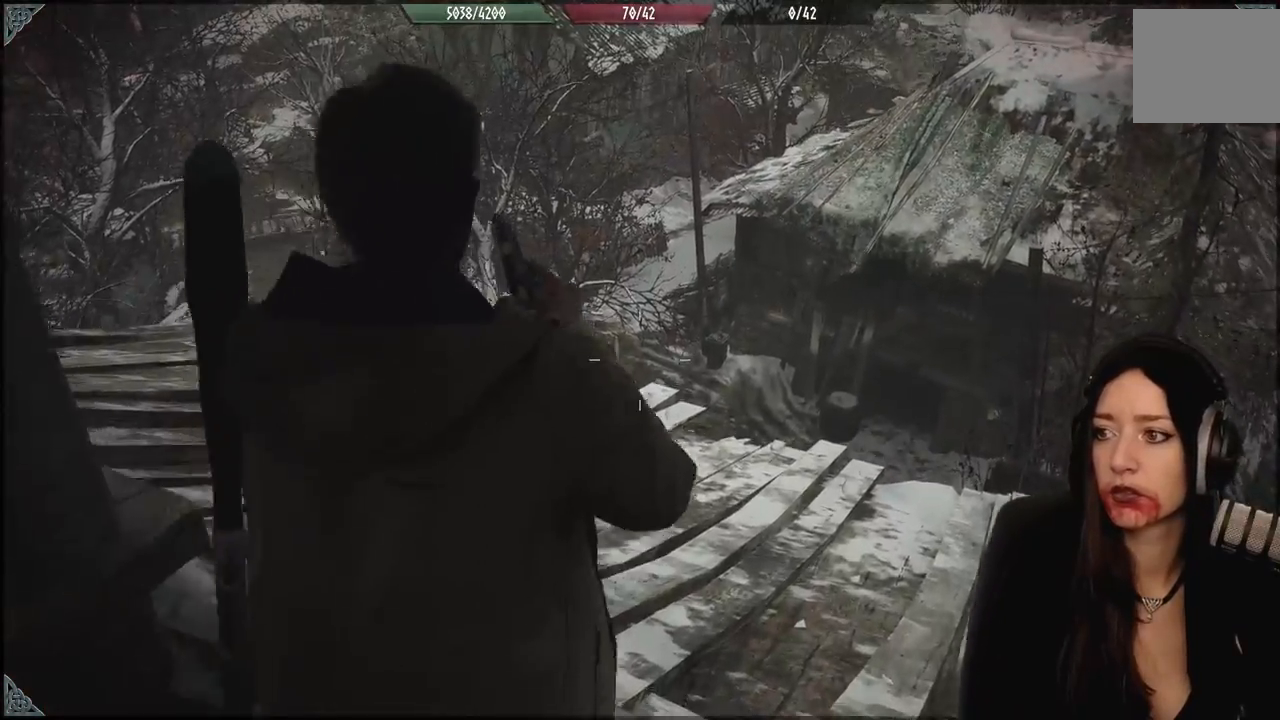
{"dt_ms": 500, "buttons": [], "left_stick": "up-left", "right_stick": "down", "events": [[150, "right_stick", "up-right"], [267, "left_stick", "center"], [267, "right_stick", "center"], [417, "left_stick", "up-left"], [450, "right_stick", "down"]]}
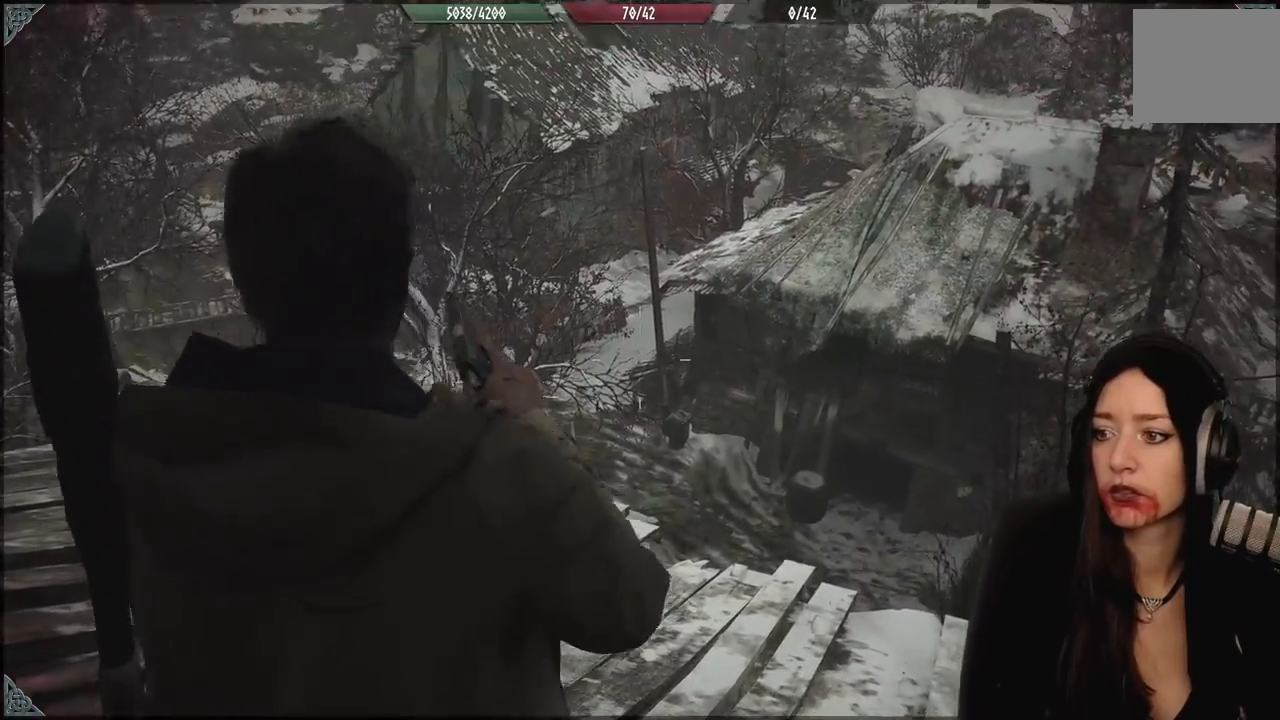
{"dt_ms": 500, "buttons": [], "left_stick": "up-left", "right_stick": "center", "events": [[333, "right_stick", "center"]]}
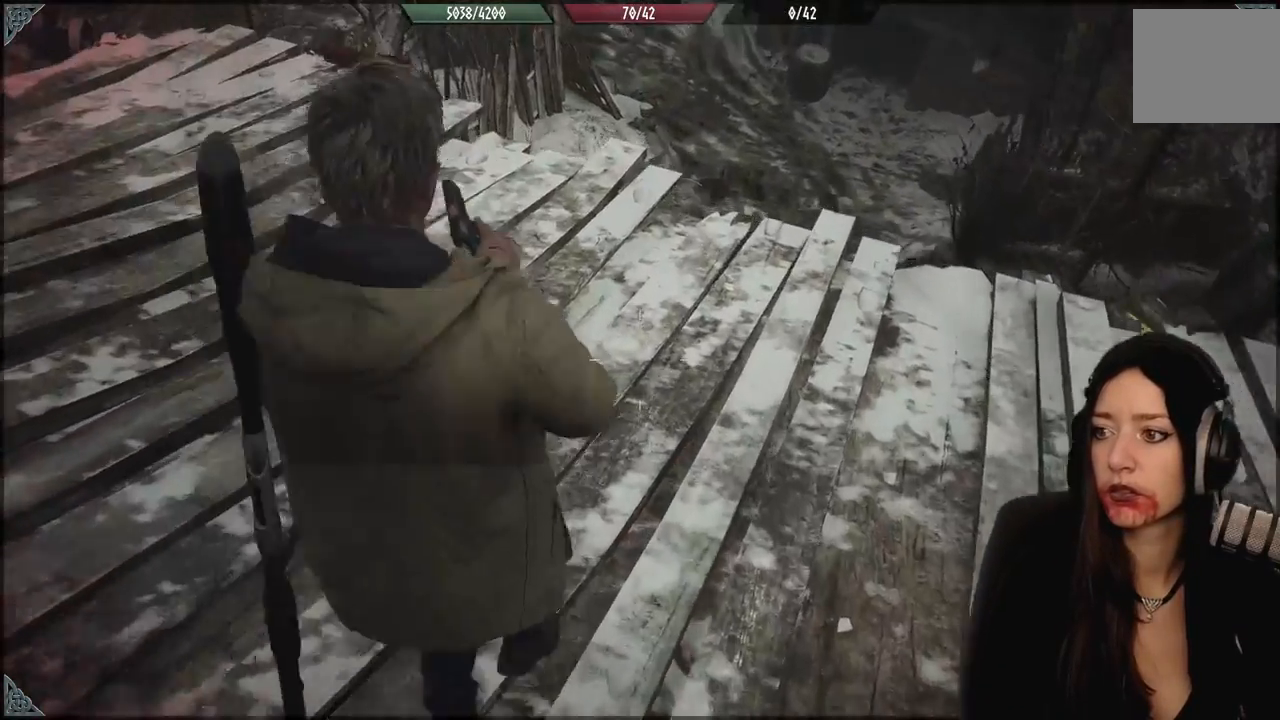
{"dt_ms": 500, "buttons": [], "left_stick": "up", "right_stick": "center", "events": [[433, "left_stick", "up"]]}
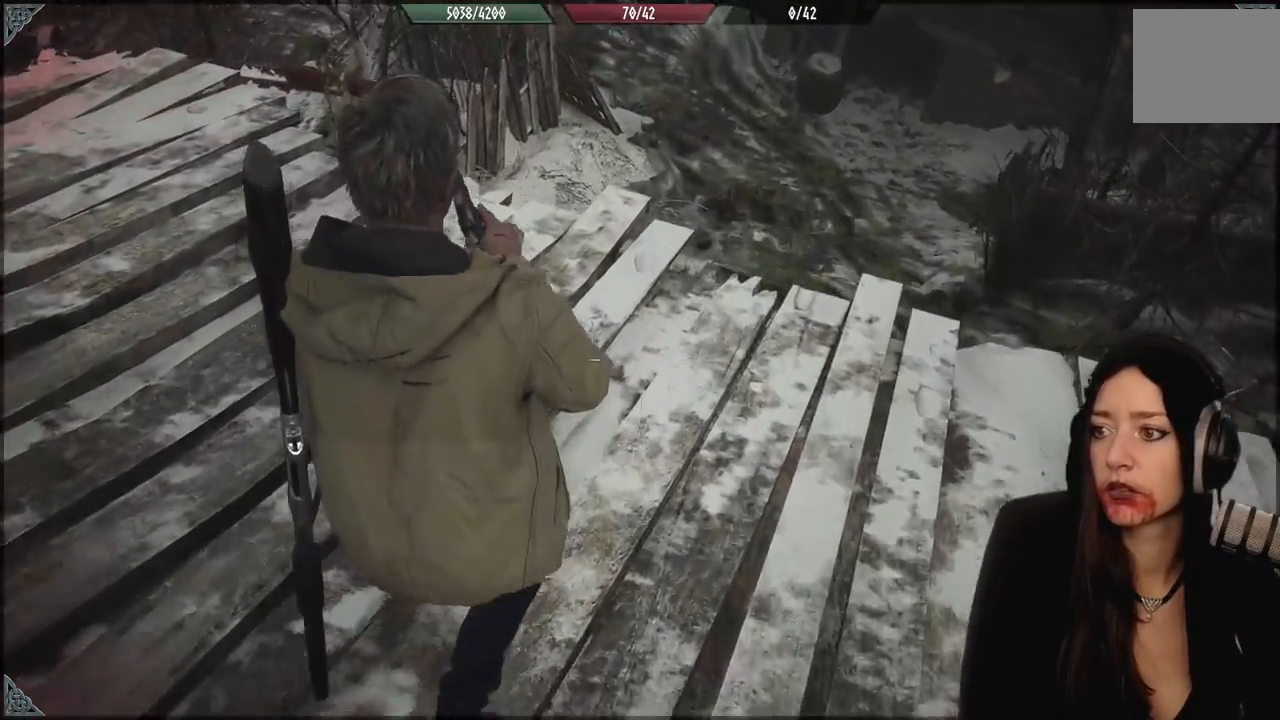
{"dt_ms": 500, "buttons": [], "left_stick": "up-right", "right_stick": "center", "events": [[133, "left_stick", "up-right"]]}
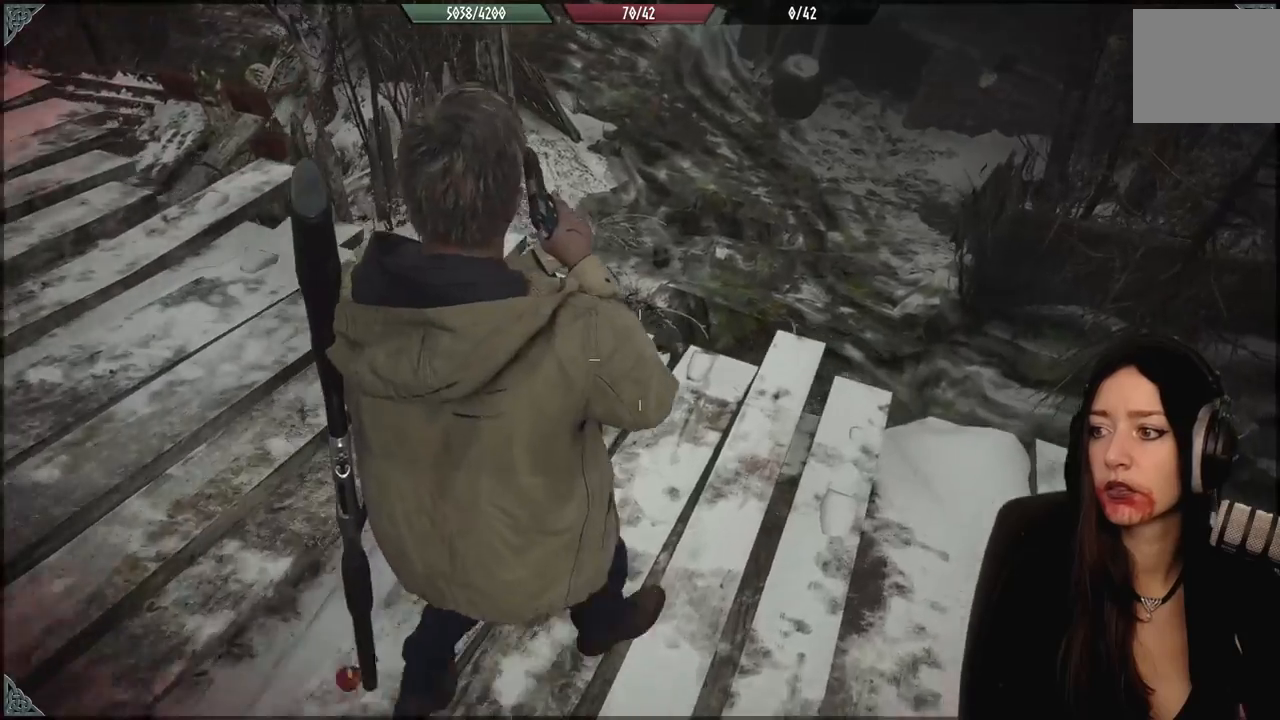
{"dt_ms": 500, "buttons": [], "left_stick": "center", "right_stick": "down-left", "events": [[83, "left_stick", "right"], [133, "right_stick", "down-right"], [250, "right_stick", "center"], [267, "left_stick", "center"], [417, "right_stick", "down-left"]]}
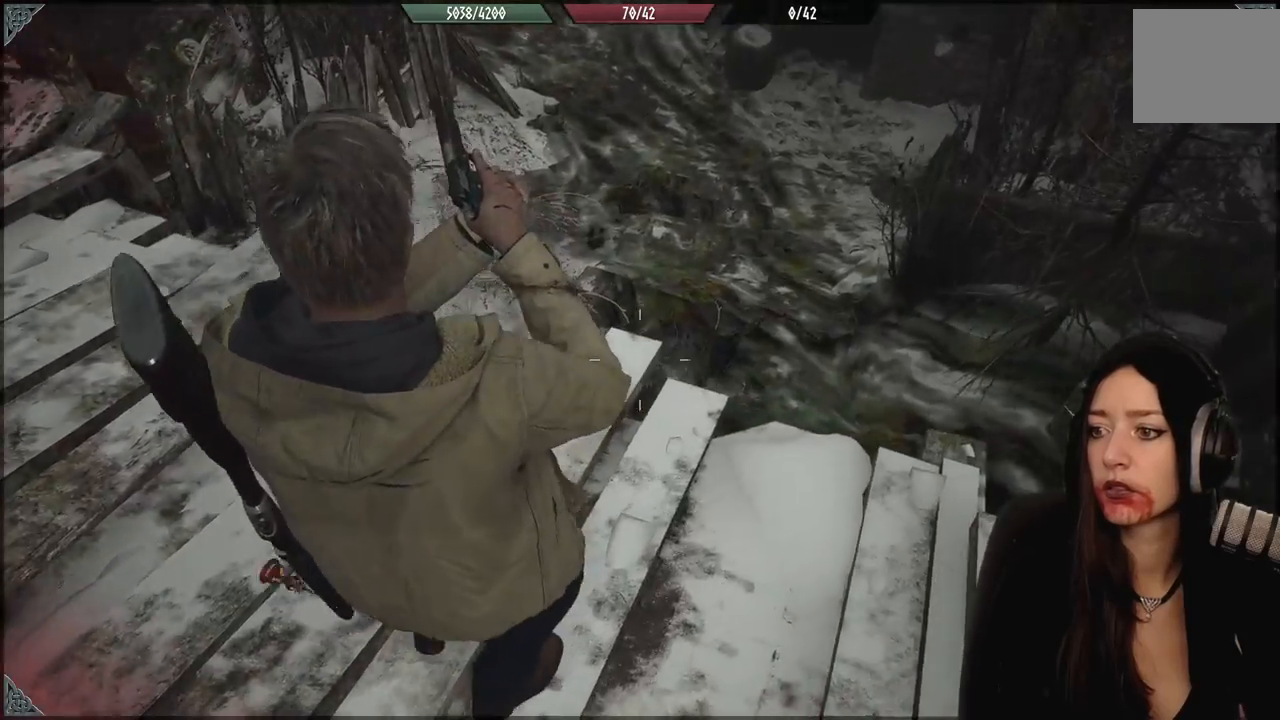
{"dt_ms": 500, "buttons": [], "left_stick": "center", "right_stick": "center", "events": [[183, "left_stick", "right"], [267, "right_stick", "center"], [317, "left_stick", "center"]]}
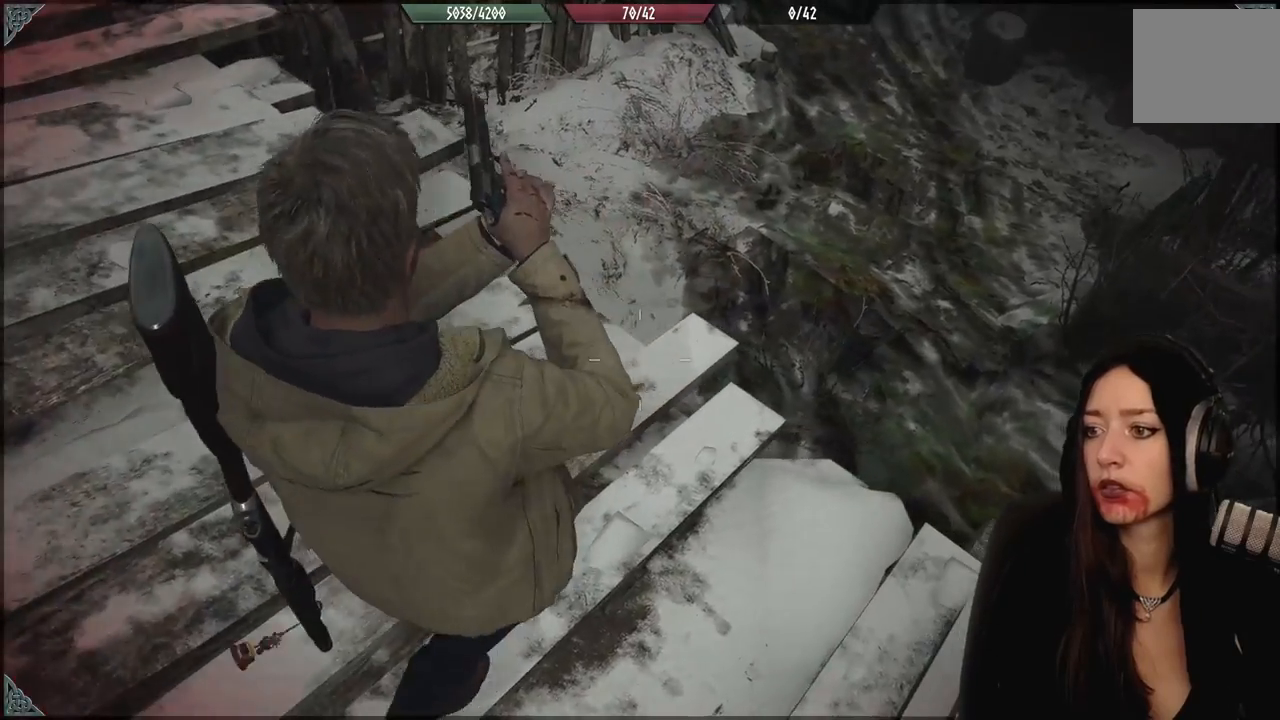
{"dt_ms": 500, "buttons": [], "left_stick": "left", "right_stick": "up-right", "events": [[267, "right_stick", "up-right"], [333, "left_stick", "left"]]}
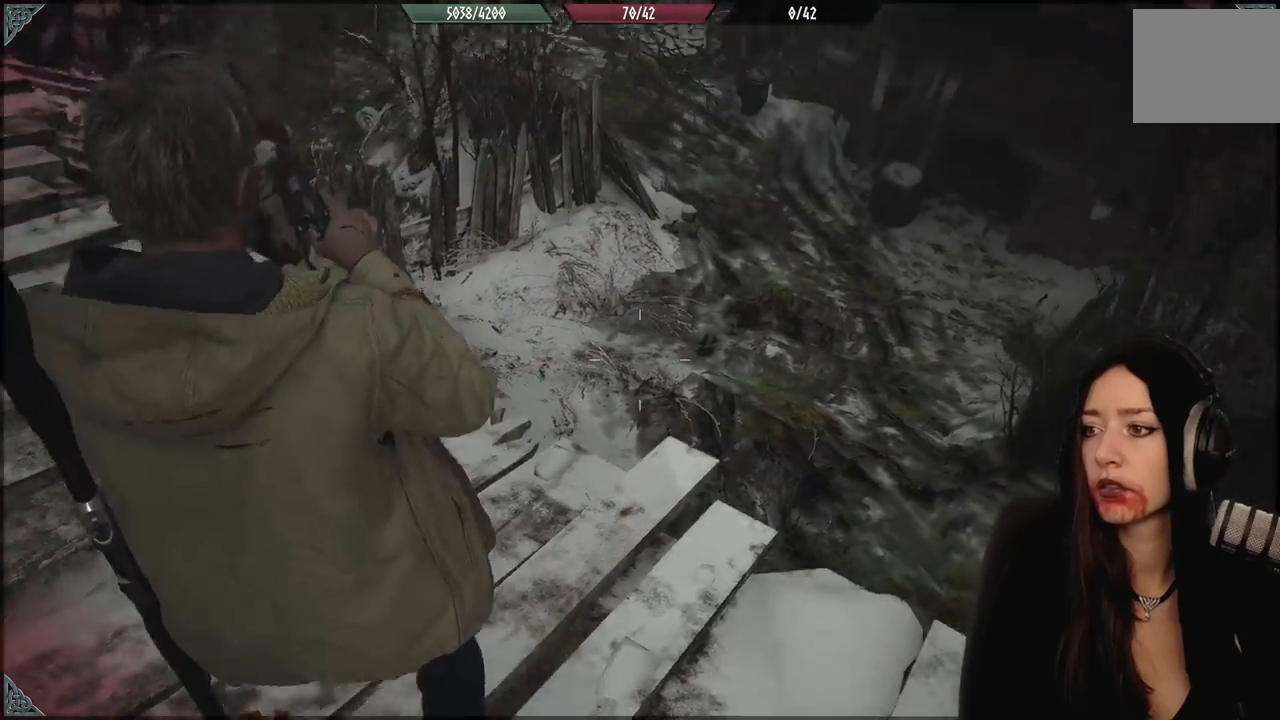
{"dt_ms": 1000, "buttons": [], "left_stick": "left", "right_stick": "up-right", "events": [[67, "right_stick", "center"], [283, "left_stick", "up-left"], [283, "right_stick", "up-right"], [467, "right_stick", "center"], [533, "left_stick", "center"], [1000, "left_stick", "left"], [1000, "right_stick", "up-right"]]}
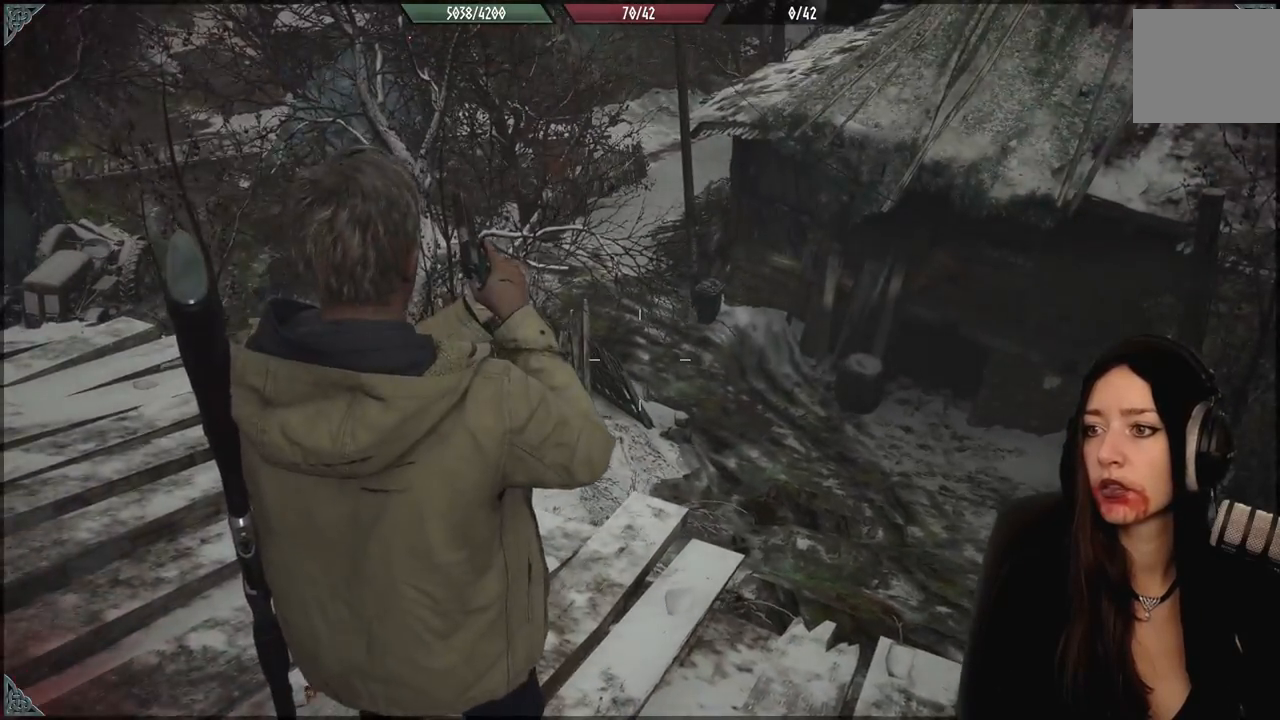
{"dt_ms": 500, "buttons": [], "left_stick": "left", "right_stick": "center", "events": [[283, "right_stick", "center"]]}
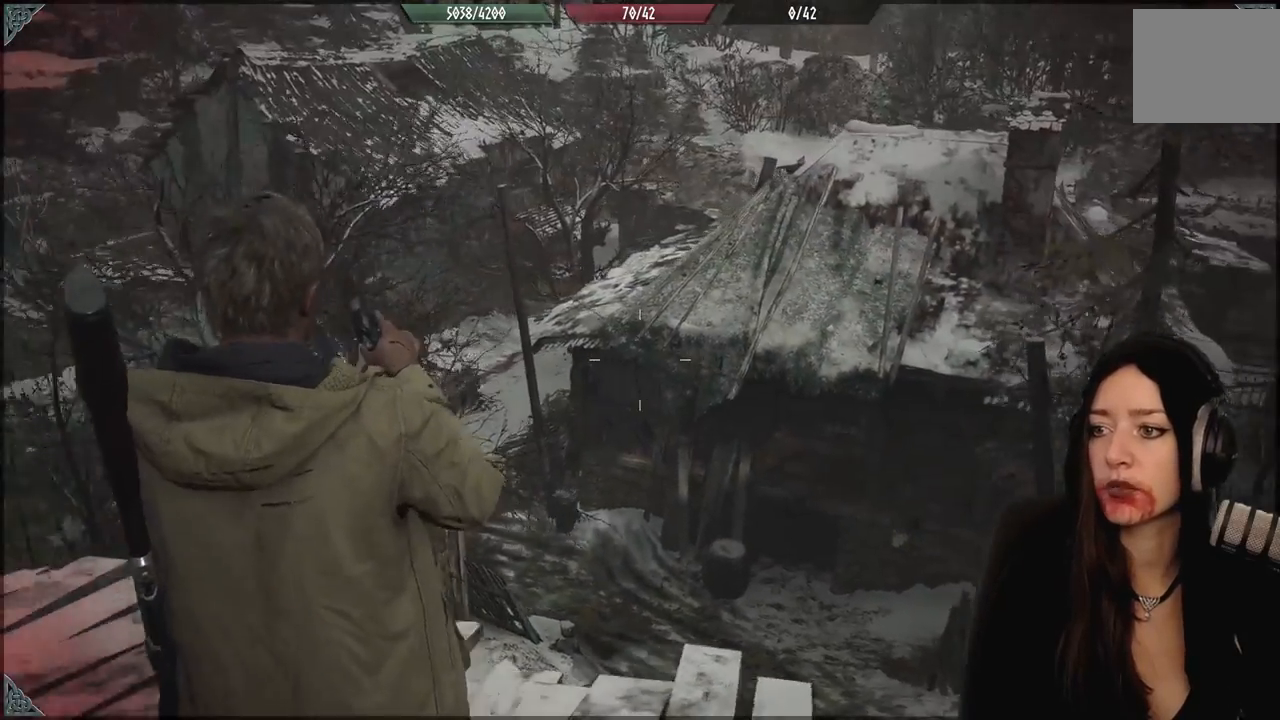
{"dt_ms": 500, "buttons": [], "left_stick": "center", "right_stick": "center", "events": [[417, "left_stick", "center"]]}
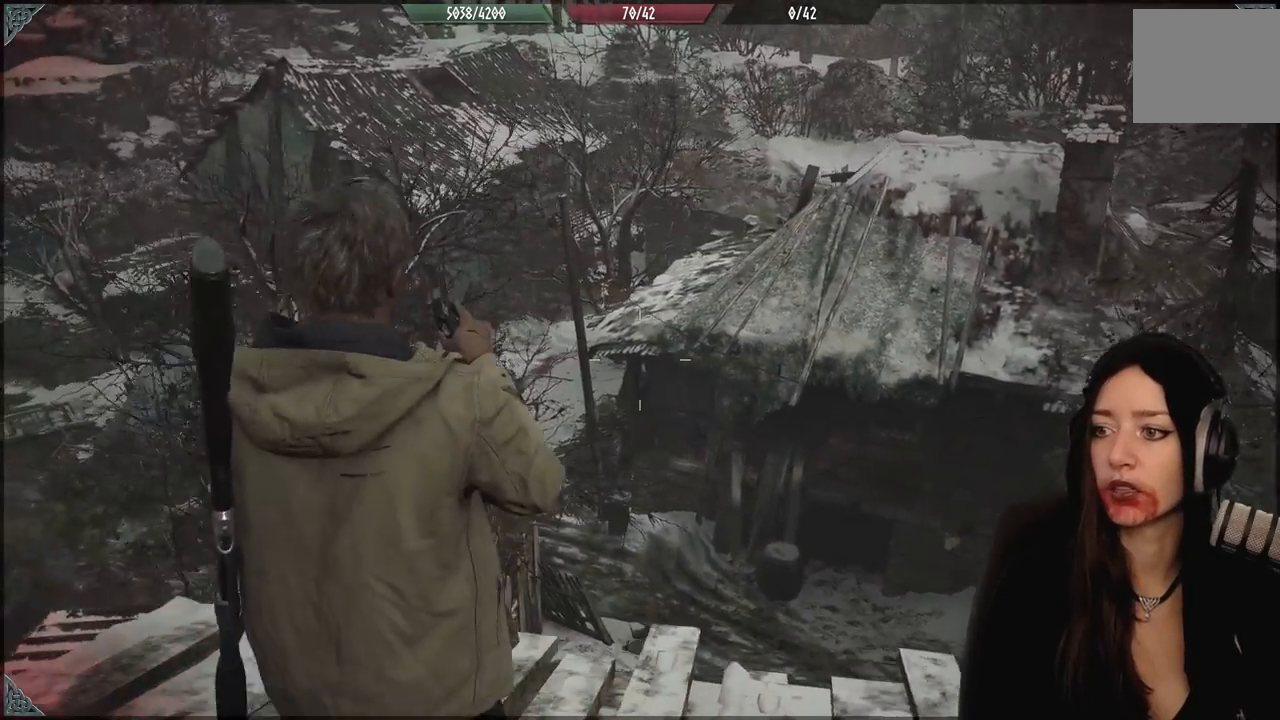
{"dt_ms": 500, "buttons": [], "left_stick": "center", "right_stick": "right", "events": [[100, "right_stick", "right"]]}
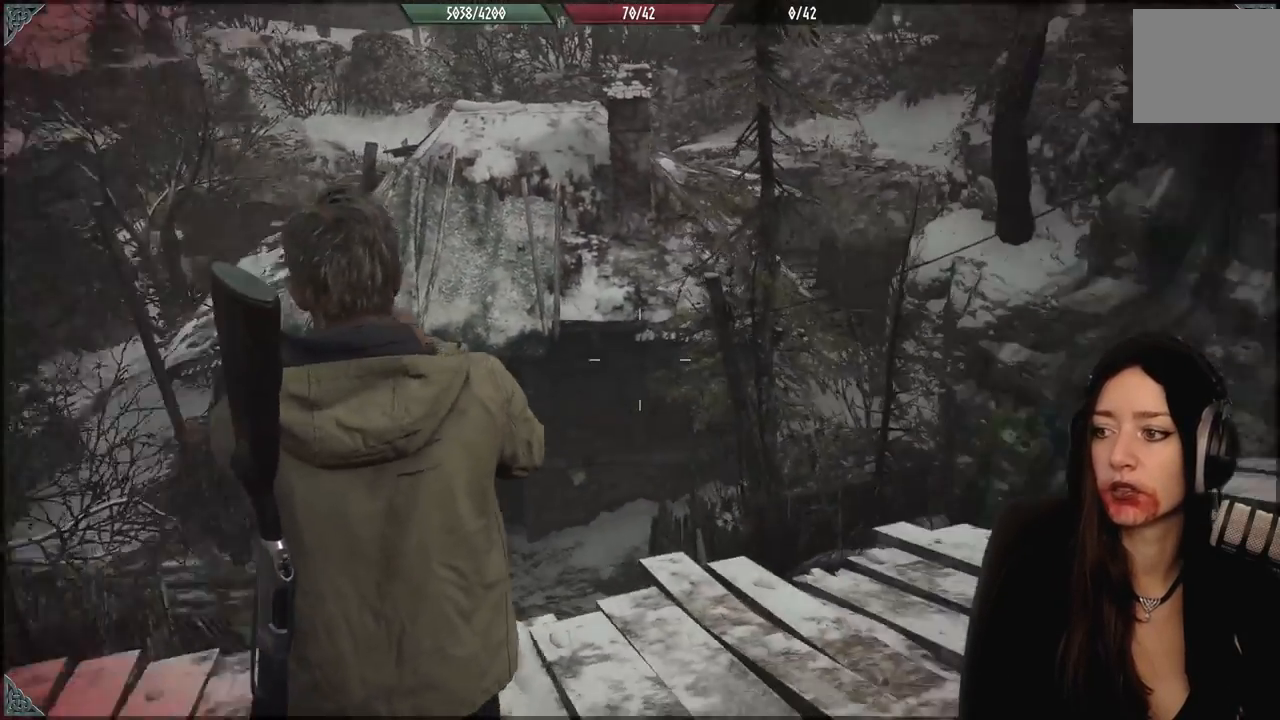
{"dt_ms": 500, "buttons": [], "left_stick": "center", "right_stick": "center", "events": [[217, "right_stick", "center"]]}